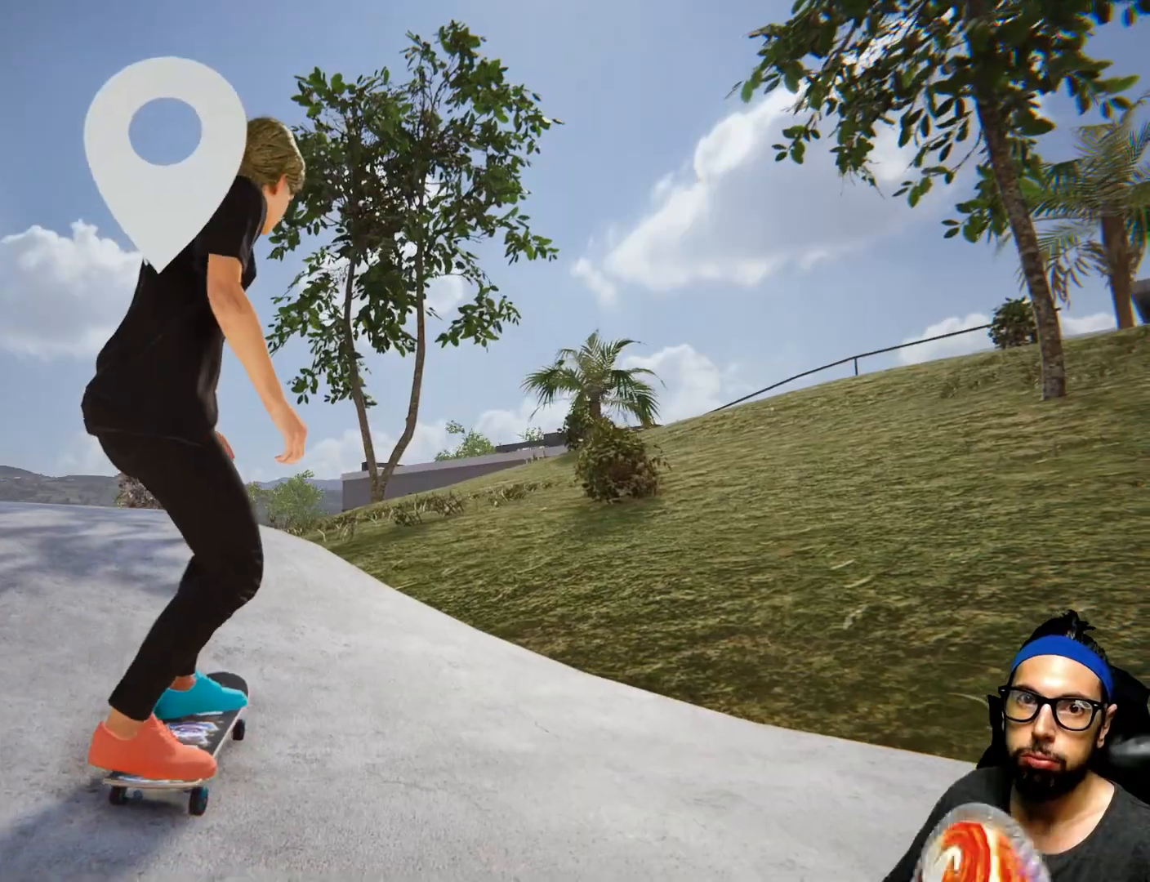
Gameplay with a controller (PlayStation layout); each line is a JSON object with the inputs held at the frame after it. "events" lists button and stick changes between this image and that frame as [ms after this image, input, new state], when the widget could be followed in between. Not read: HOME L3 R3.
{"buttons": [], "left_stick": "left", "right_stick": "center", "events": [[300, "left_stick", "left"], [367, "R1", "up"]]}
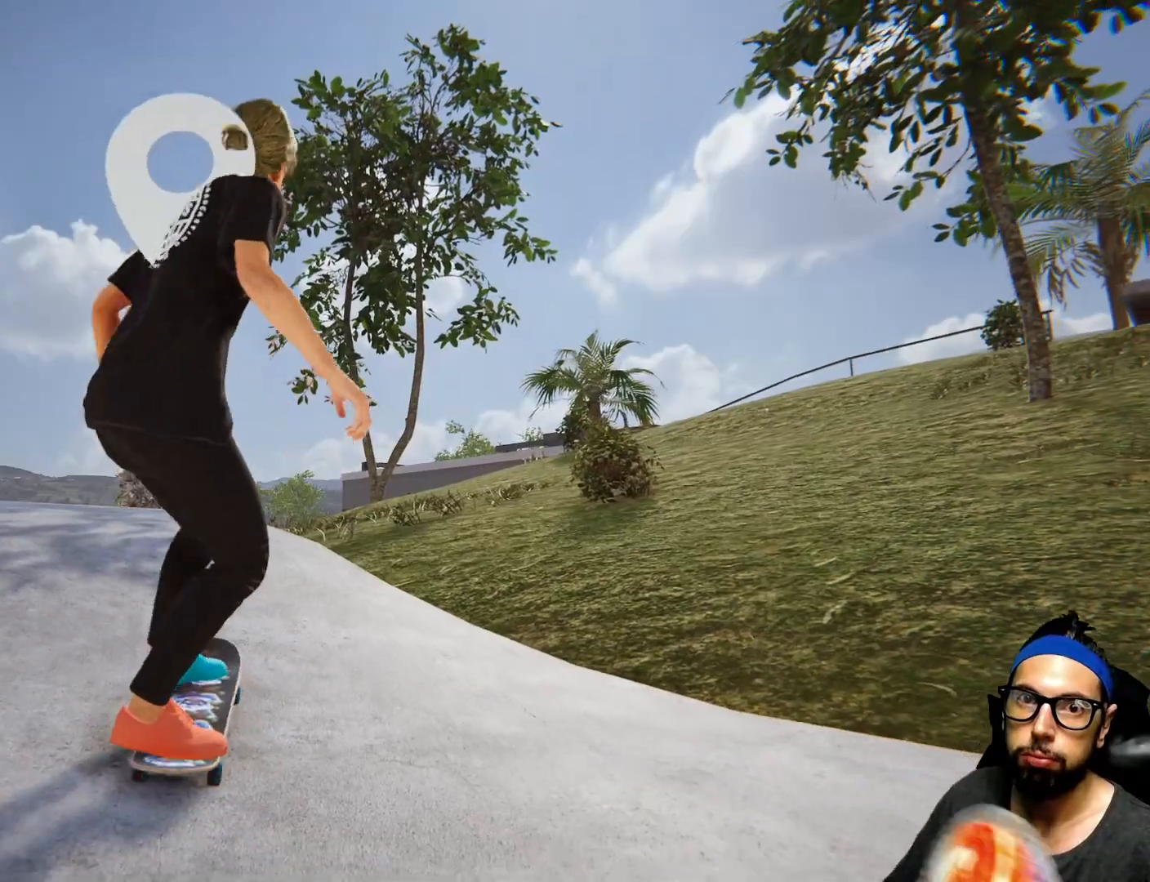
{"buttons": ["CROSS"], "left_stick": "center", "right_stick": "center", "events": [[200, "left_stick", "center"], [267, "CROSS", "down"]]}
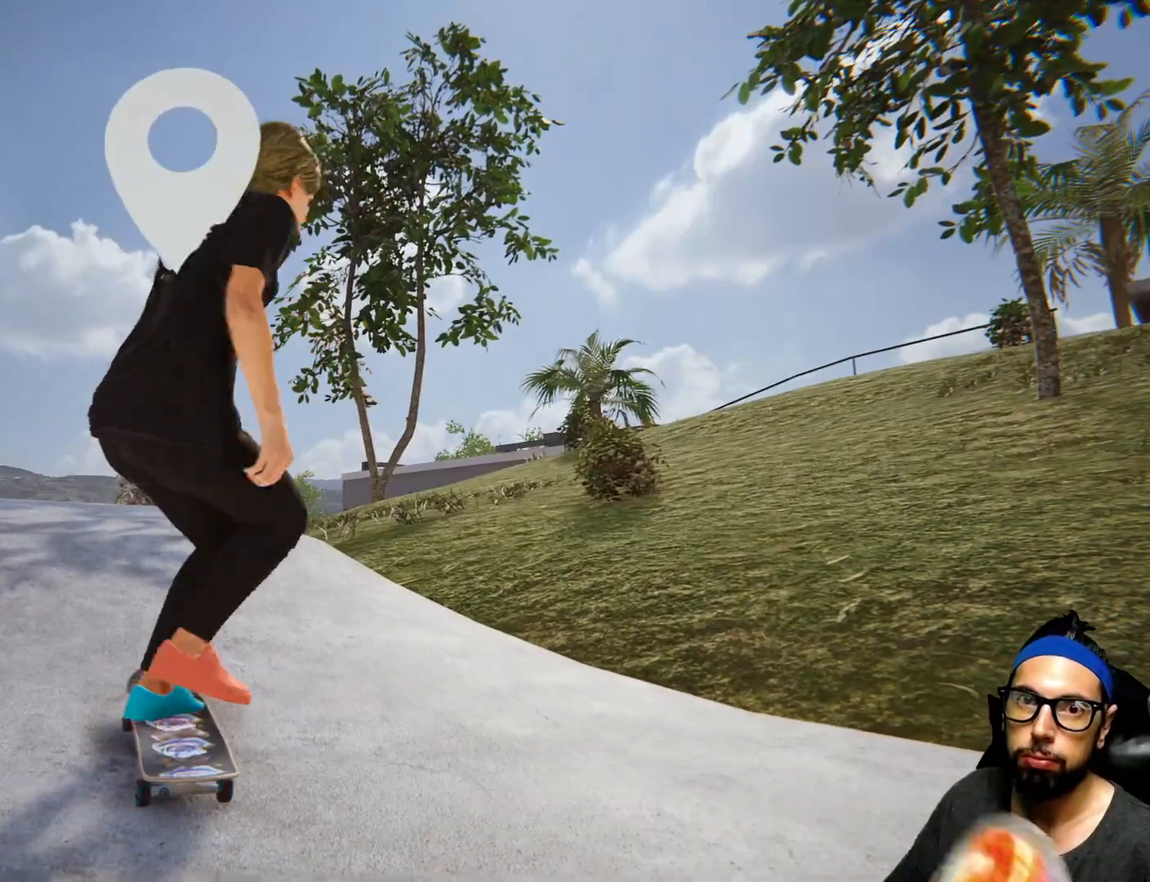
{"buttons": ["CROSS"], "left_stick": "center", "right_stick": "center", "events": [[67, "left_stick", "left"], [401, "left_stick", "center"]]}
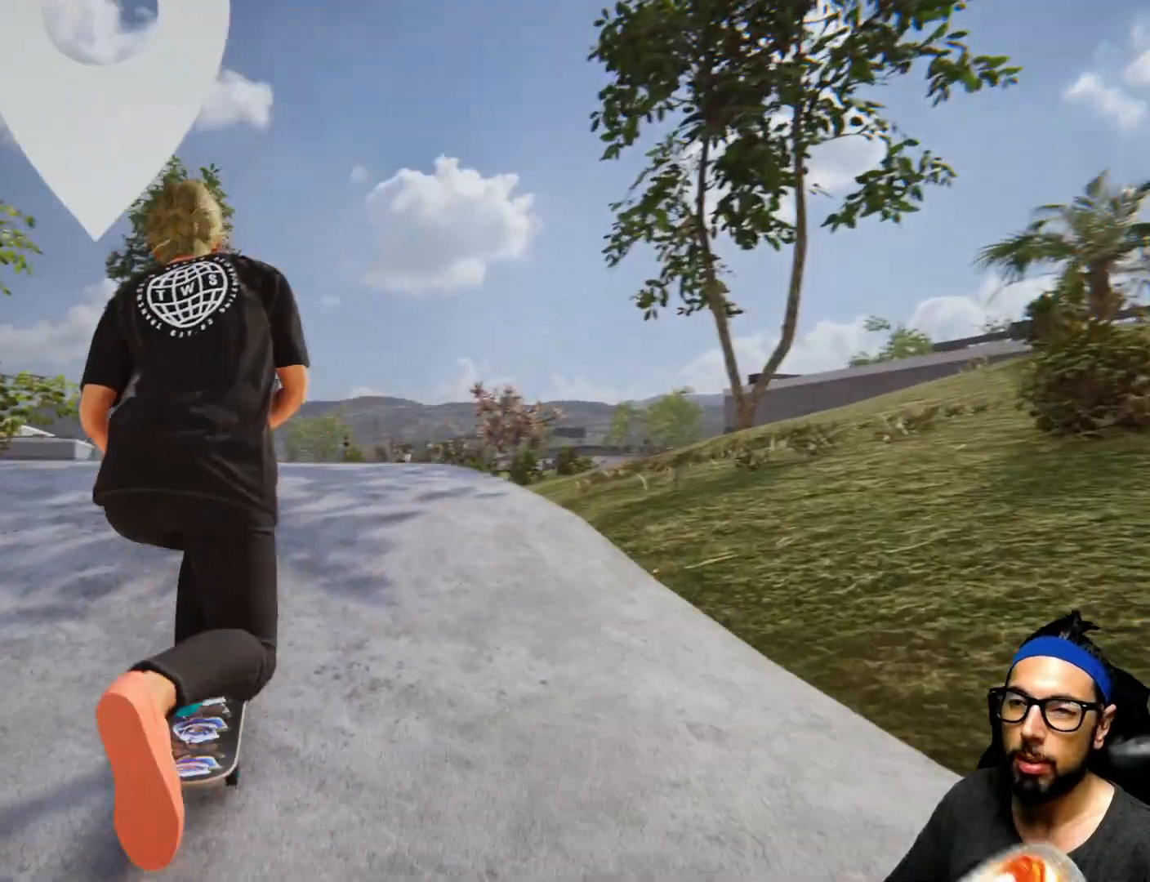
{"buttons": ["CROSS"], "left_stick": "center", "right_stick": "center", "events": [[200, "left_stick", "left"], [233, "R1", "down"], [300, "R1", "up"], [367, "left_stick", "center"]]}
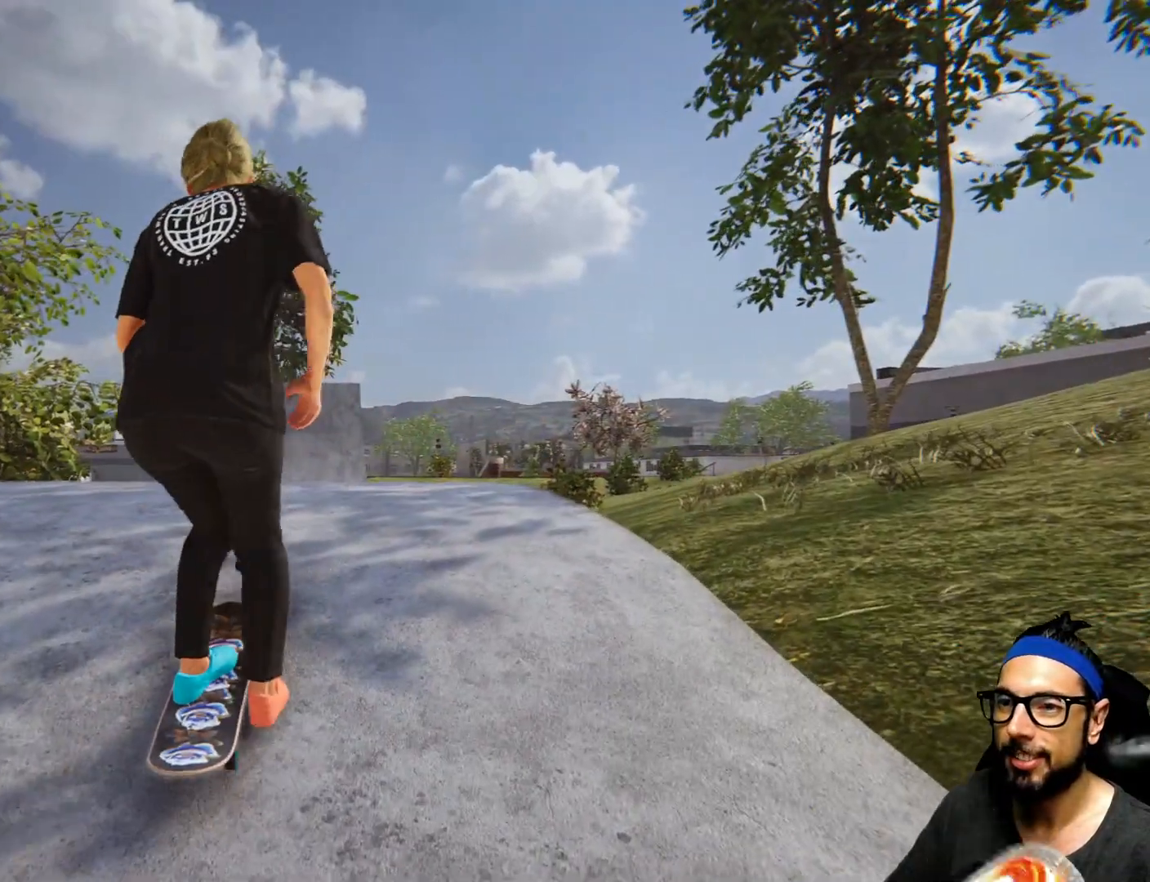
{"buttons": ["CROSS"], "left_stick": "center", "right_stick": "center", "events": []}
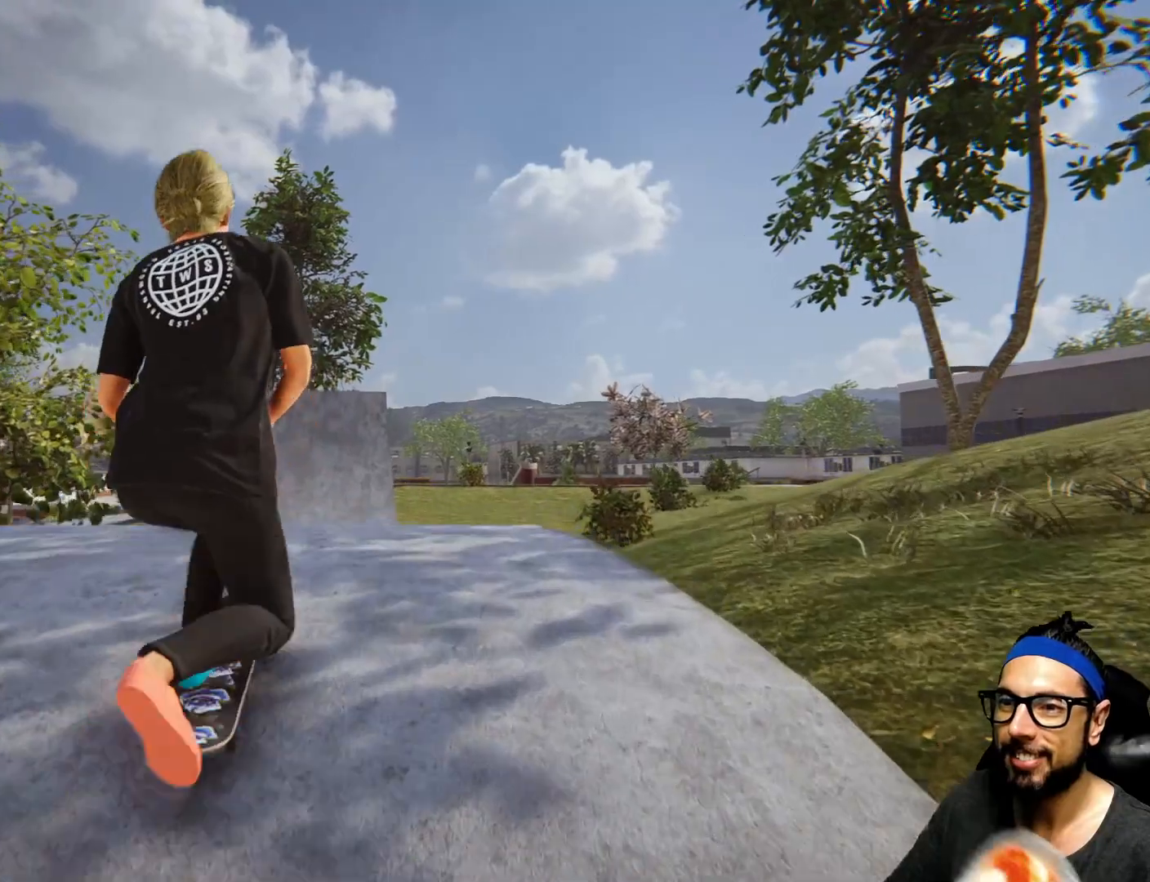
{"buttons": ["CROSS"], "left_stick": "center", "right_stick": "center", "events": [[233, "left_stick", "left"], [400, "left_stick", "center"]]}
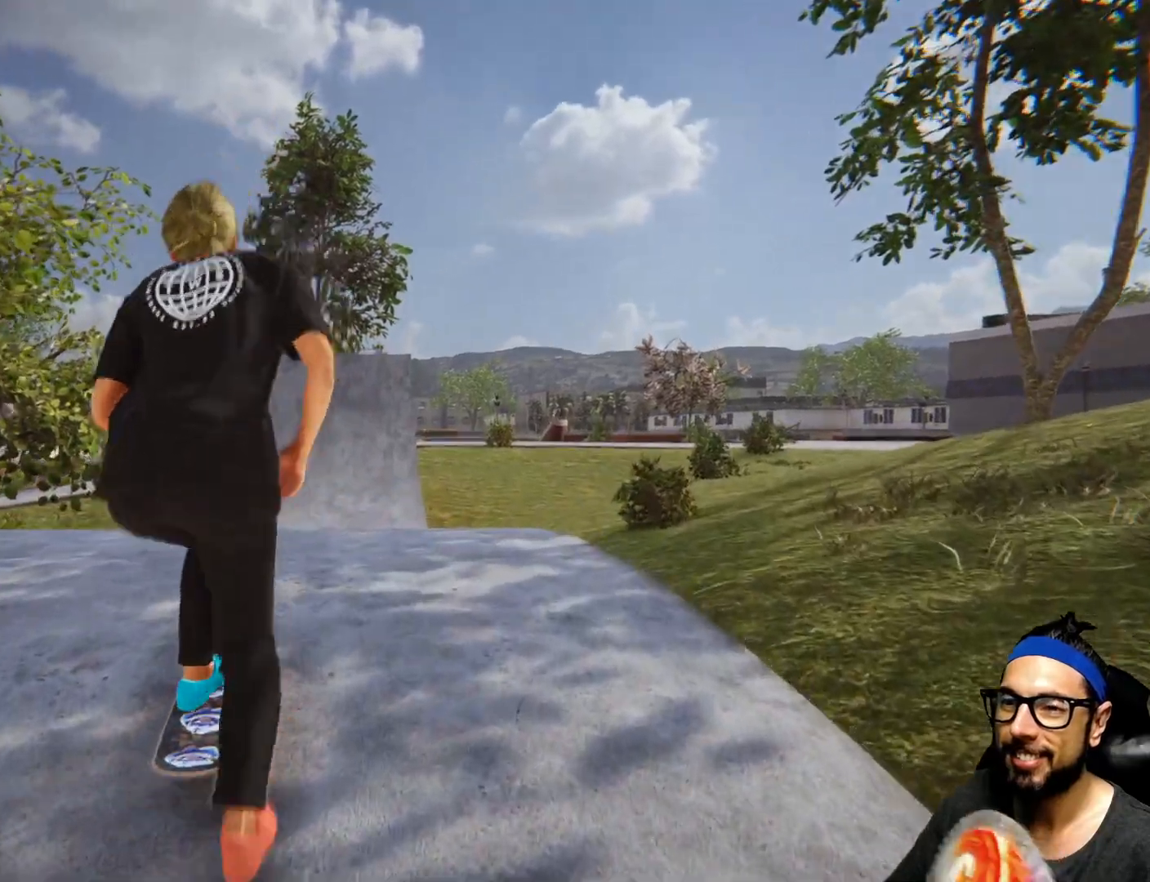
{"buttons": ["CROSS"], "left_stick": "center", "right_stick": "center", "events": []}